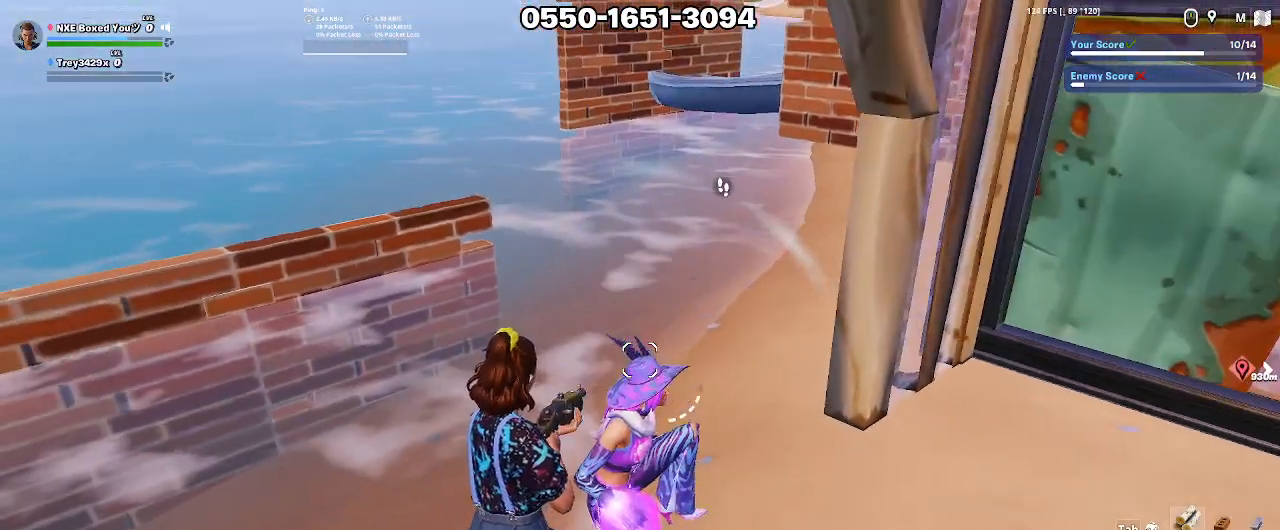
Gameplay with keyboard and mouse; each line is a JSON object with the keys and mouse buttons held at the frame after it. "events" lists presses ("down") and releases ("up") of "1", "2", "3", "4", "5", "a", "alt", "c", "caps_lock", "ctrl", "d", "e", "f", "g", "q", "r", "s", "shift", "space", "t", "tab", "v", "w", "x", "z", "mouse_left", "mouse_wheel" and "mouse_right" between this image and that frame as [ms after this image, input, new state], when the widget could be followed in between. "mouse_left", "mouse_wheel", "mouse_right" = the "left", "wheel", "right" buttons of the "mouse" list. No other keys are recorded. "wheel" means that the mouse wheel is clicked or scrolled. Not read: mouse_move.
{"keys": [], "mouse": [], "events": []}
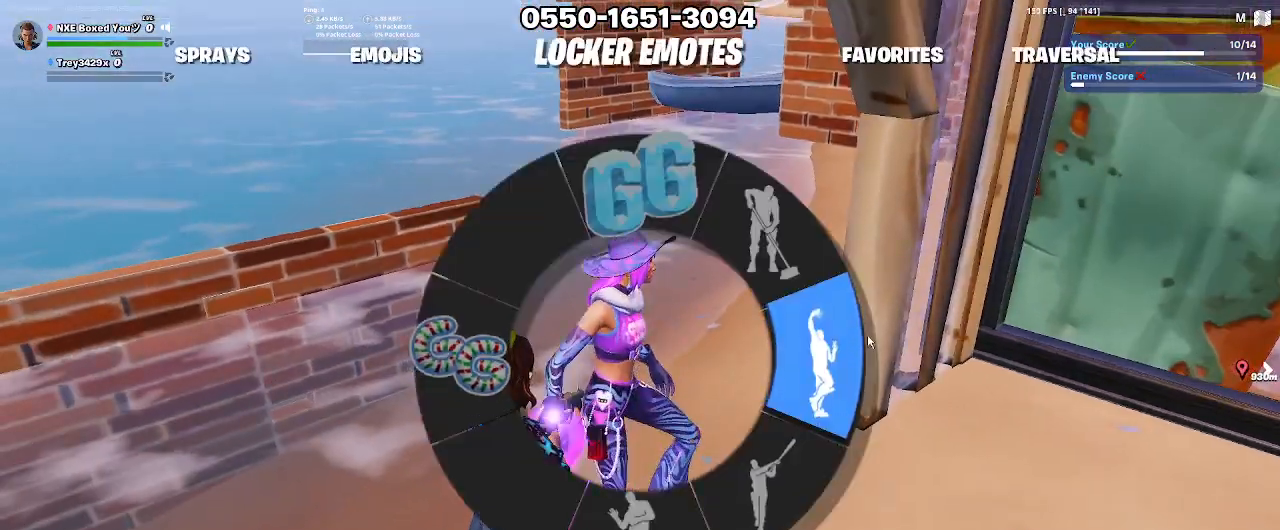
{"keys": [], "mouse": [], "events": []}
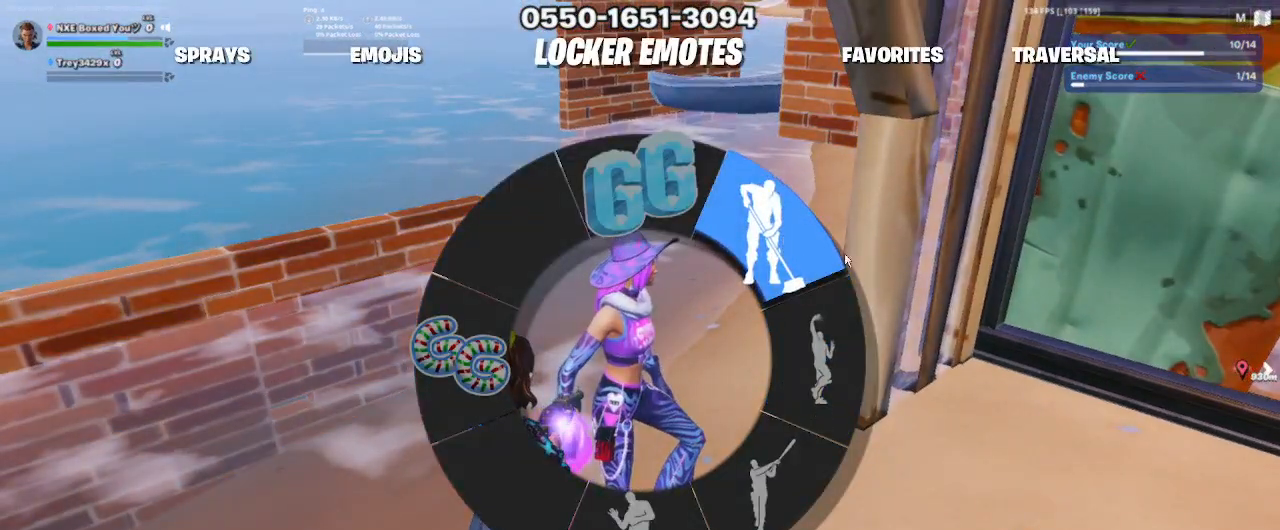
{"keys": [], "mouse": [], "events": []}
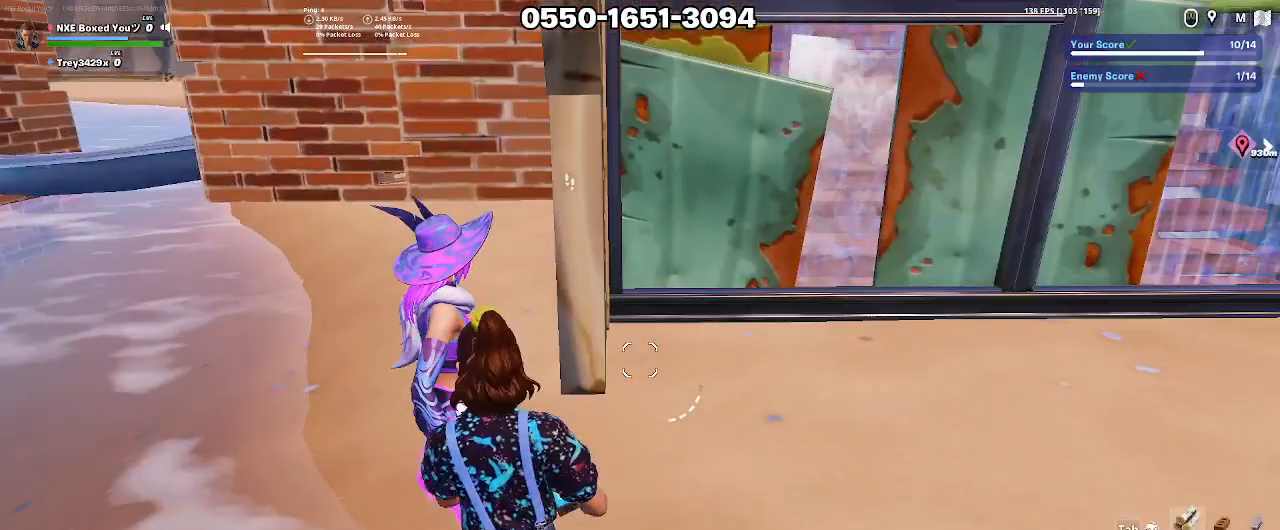
{"keys": [], "mouse": [], "events": [[33, "w", "down"], [417, "w", "up"]]}
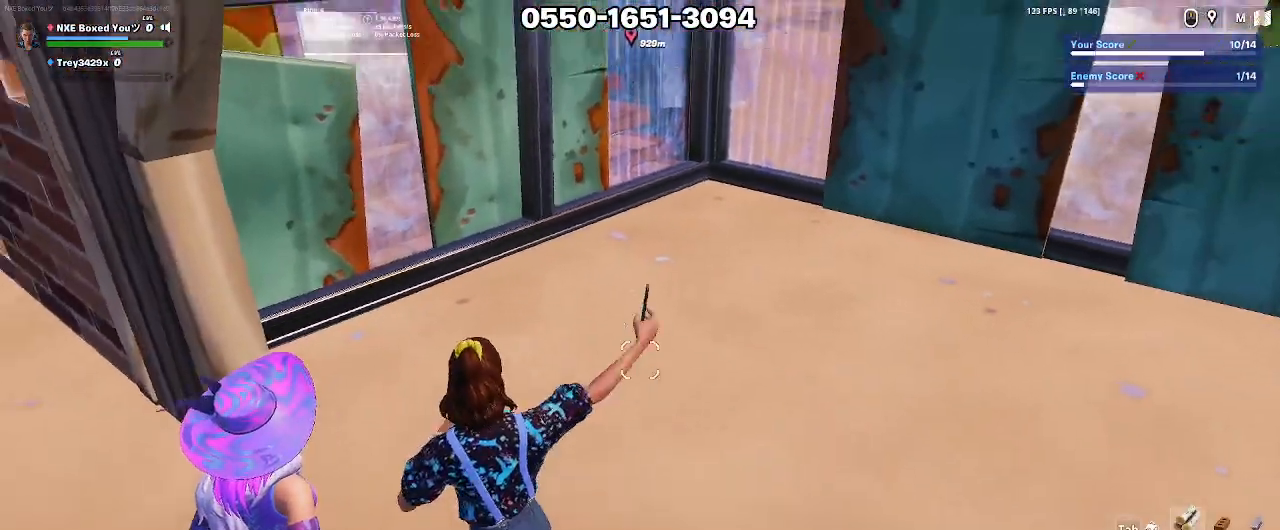
{"keys": [], "mouse": [], "events": []}
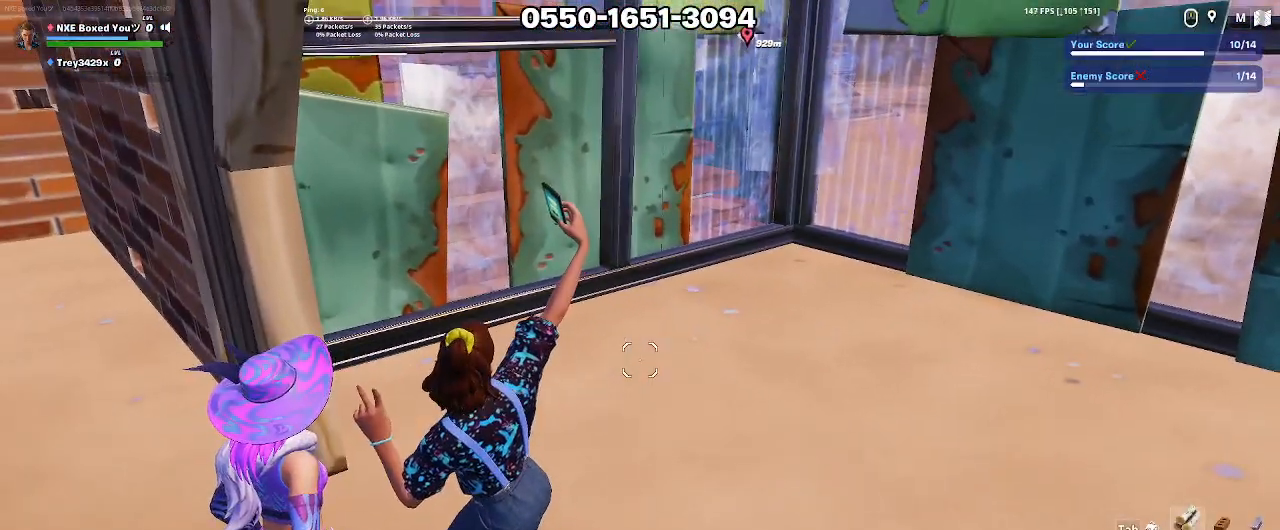
{"keys": [], "mouse": ["left"], "events": [[500, "mouse_left", "down"]]}
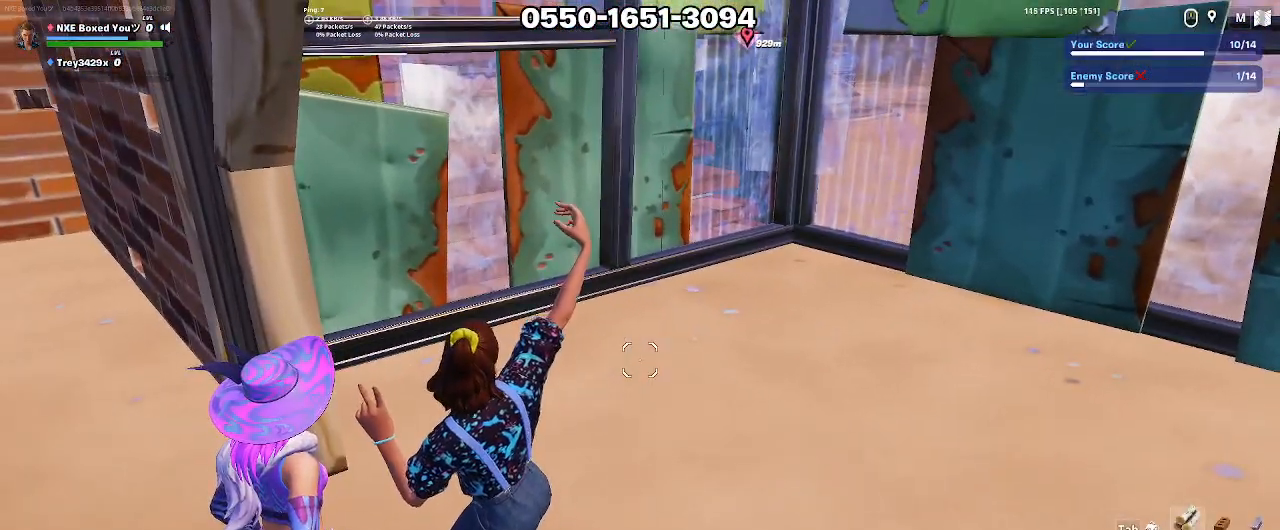
{"keys": [], "mouse": ["left"], "events": [[83, "mouse_left", "up"], [467, "mouse_left", "down"]]}
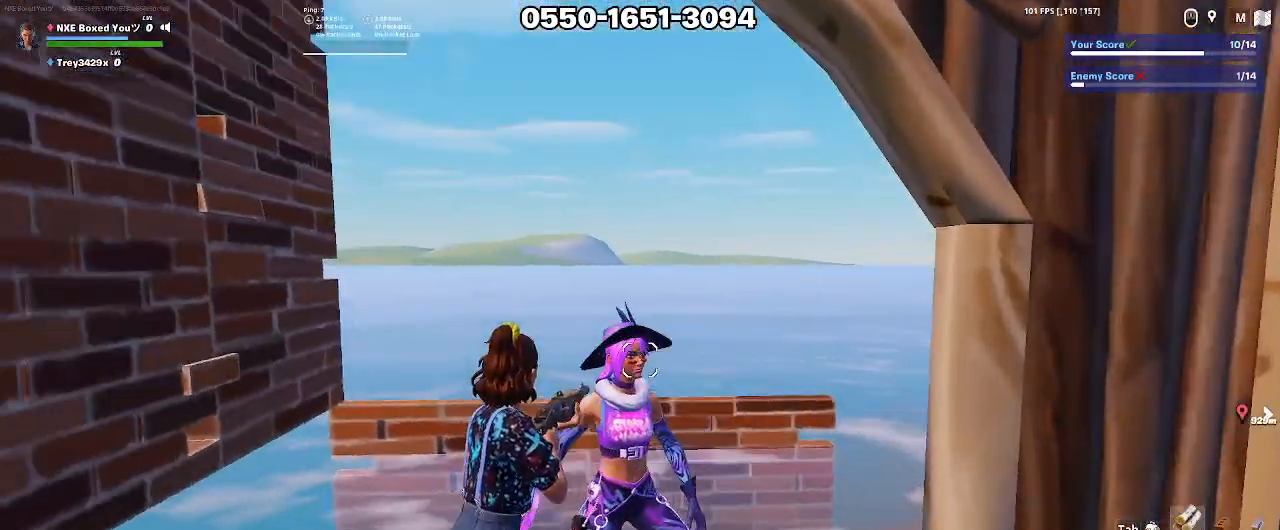
{"keys": [], "mouse": ["left"], "events": [[100, "mouse_left", "up"], [200, "1", "down"], [300, "1", "up"], [433, "mouse_left", "down"]]}
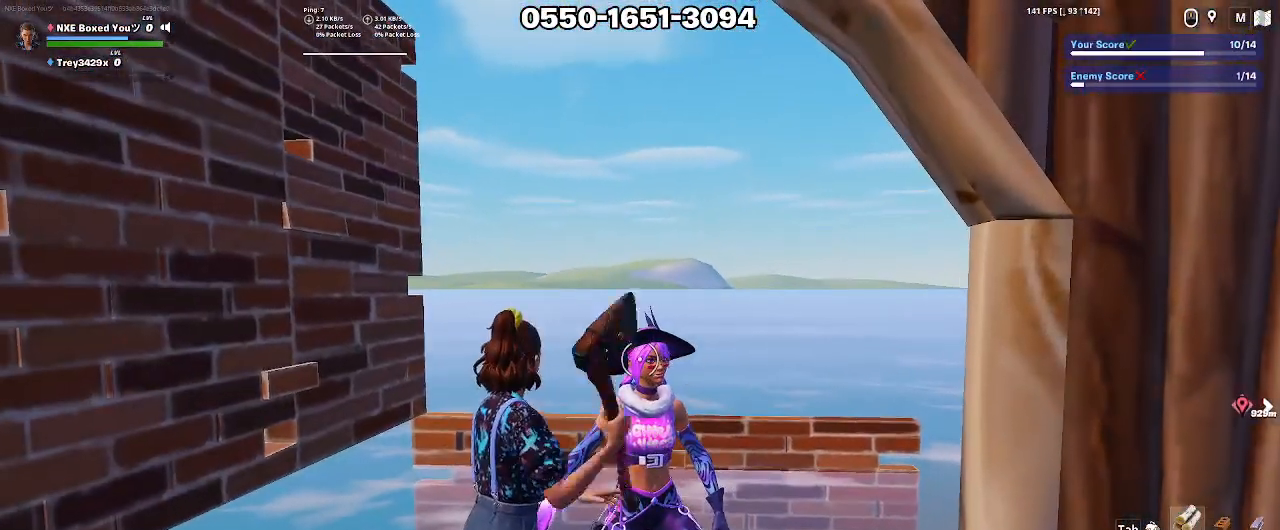
{"keys": ["ctrl"], "mouse": [], "events": [[67, "mouse_left", "up"], [167, "mouse_left", "down"], [400, "mouse_left", "up"], [450, "ctrl", "down"]]}
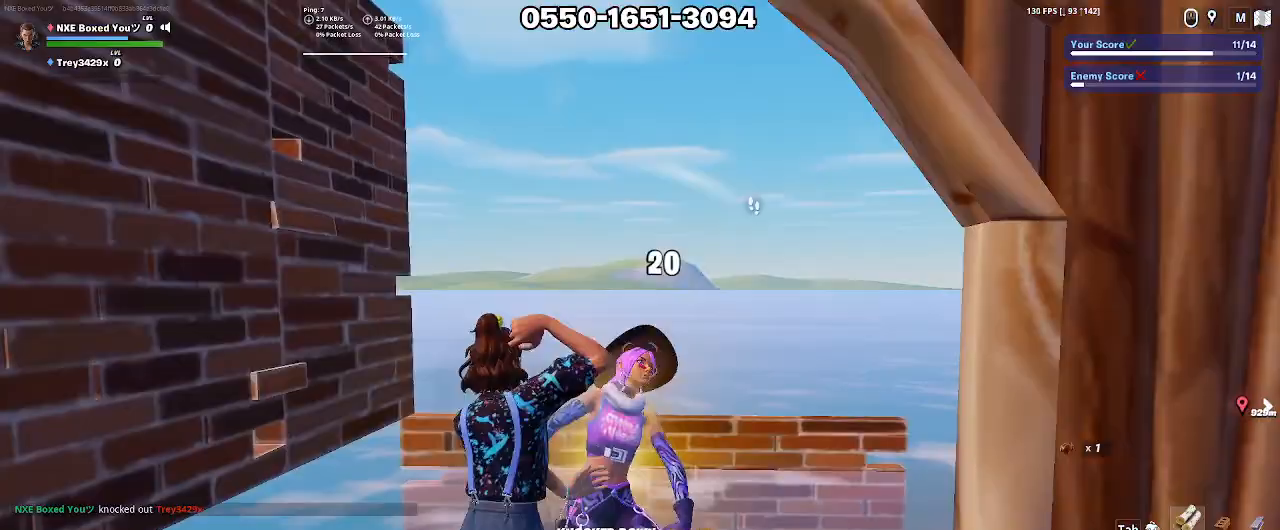
{"keys": [], "mouse": [], "events": [[50, "ctrl", "up"]]}
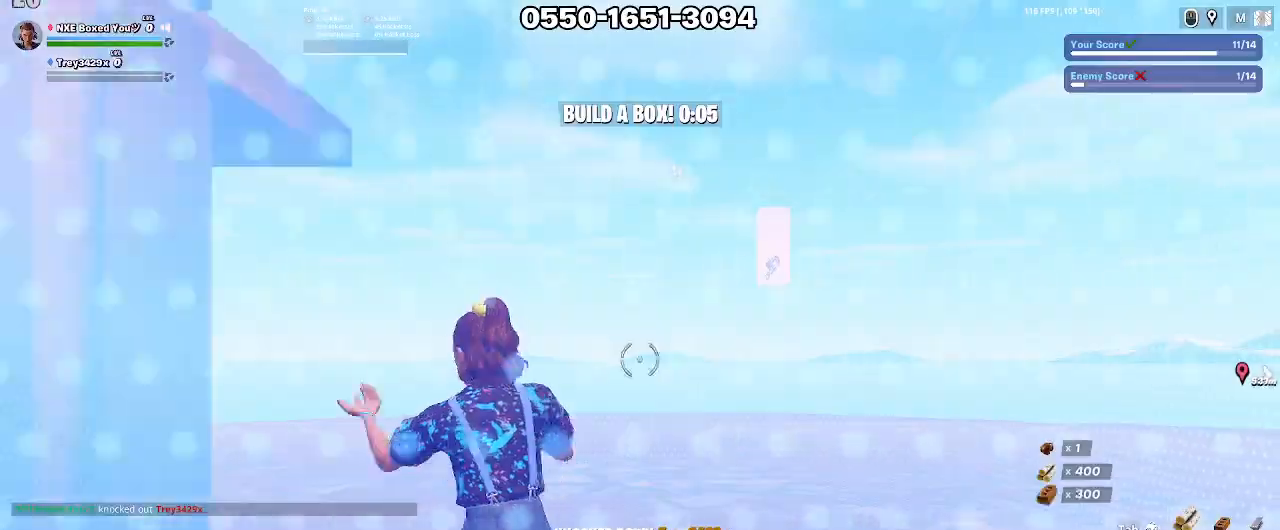
{"keys": [], "mouse": [], "events": []}
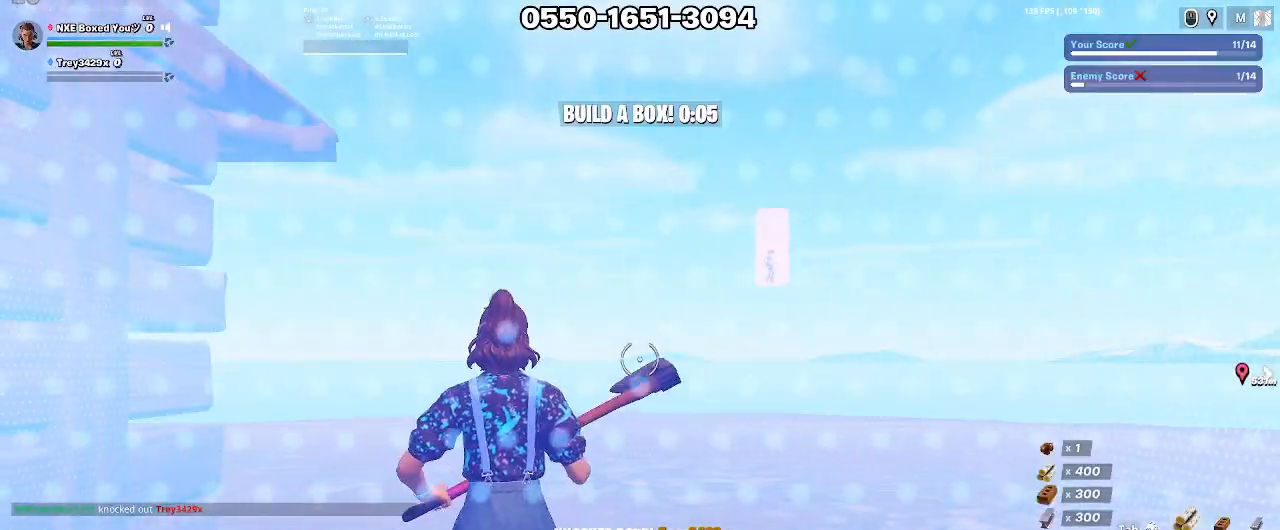
{"keys": [], "mouse": [], "events": []}
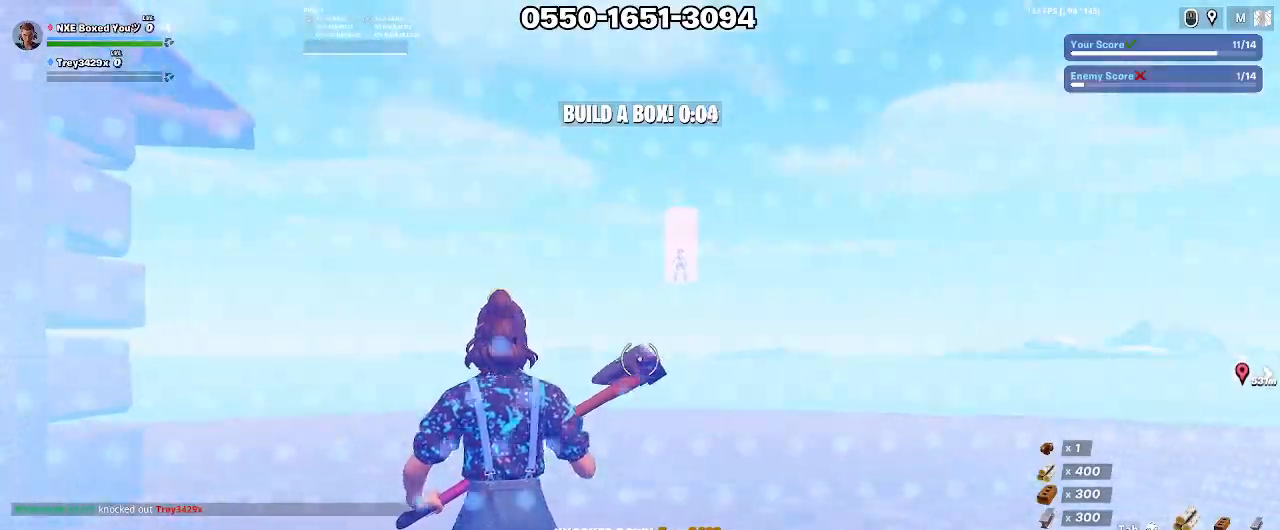
{"keys": ["d"], "mouse": [], "events": [[367, "d", "down"]]}
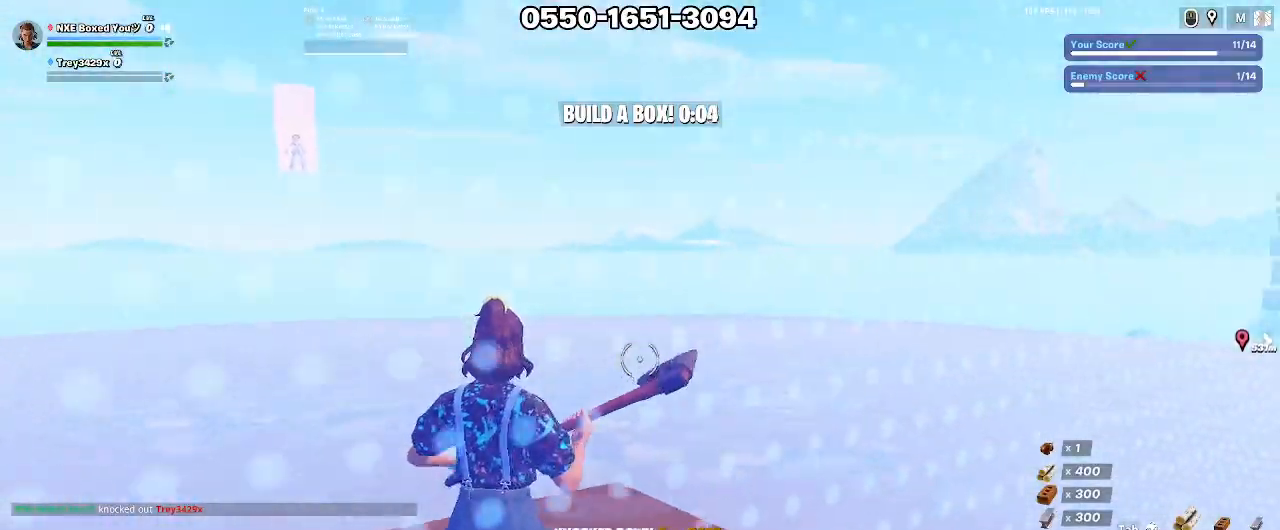
{"keys": ["d", "w"], "mouse": [], "events": [[383, "w", "down"]]}
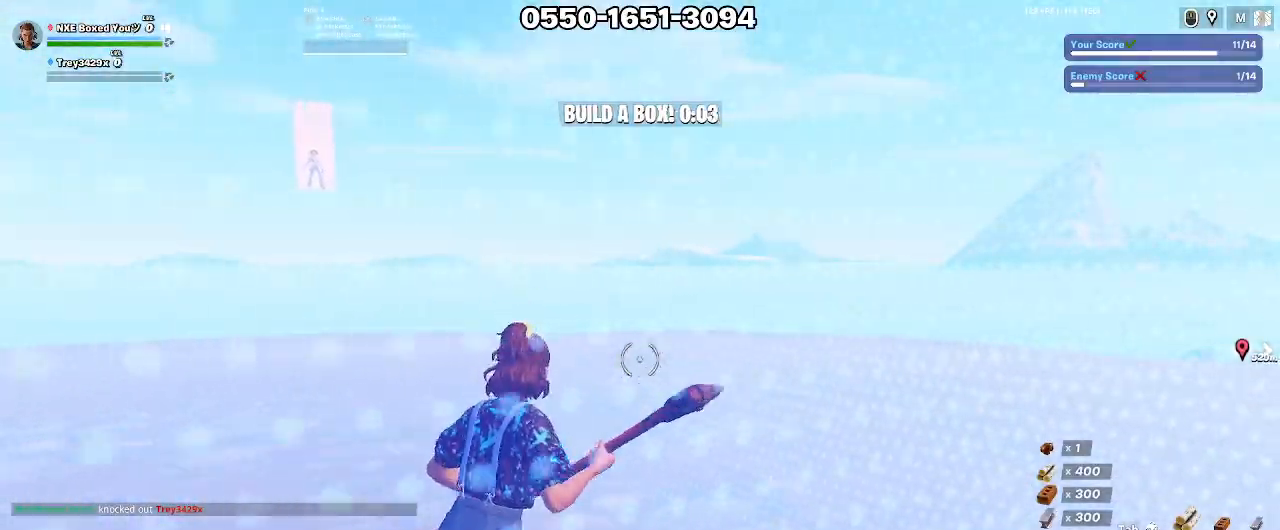
{"keys": ["e"], "mouse": [], "events": [[217, "w", "up"], [267, "d", "up"], [350, "mouse_left", "down"], [450, "mouse_left", "up"], [483, "e", "down"]]}
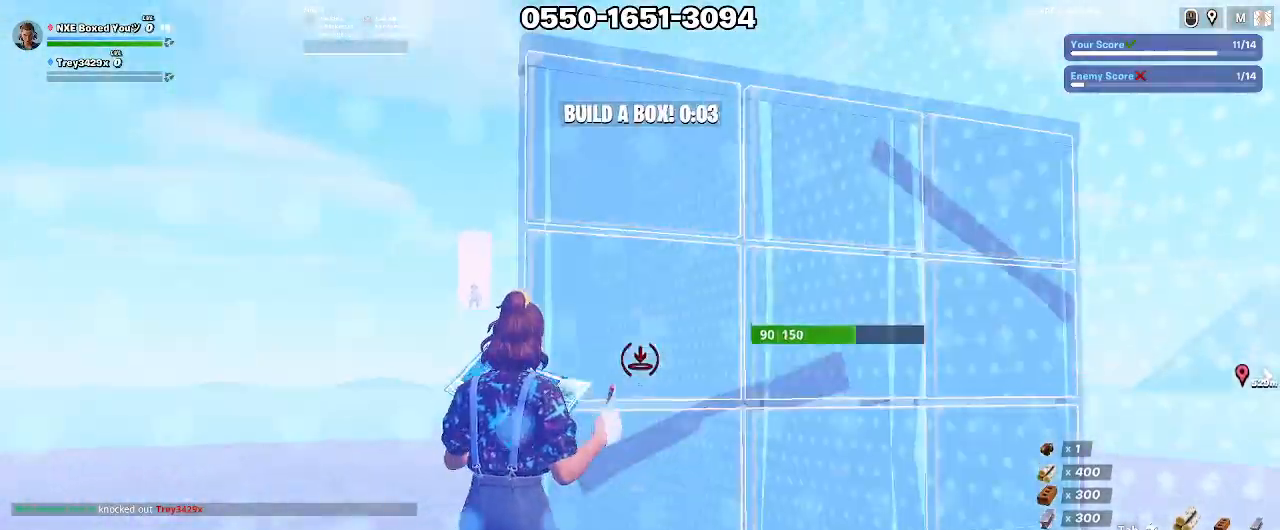
{"keys": [], "mouse": [], "events": [[50, "mouse_left", "down"], [233, "e", "up"], [267, "ctrl", "down"], [267, "mouse_left", "up"], [417, "alt", "down"], [417, "ctrl", "up"], [467, "alt", "up"]]}
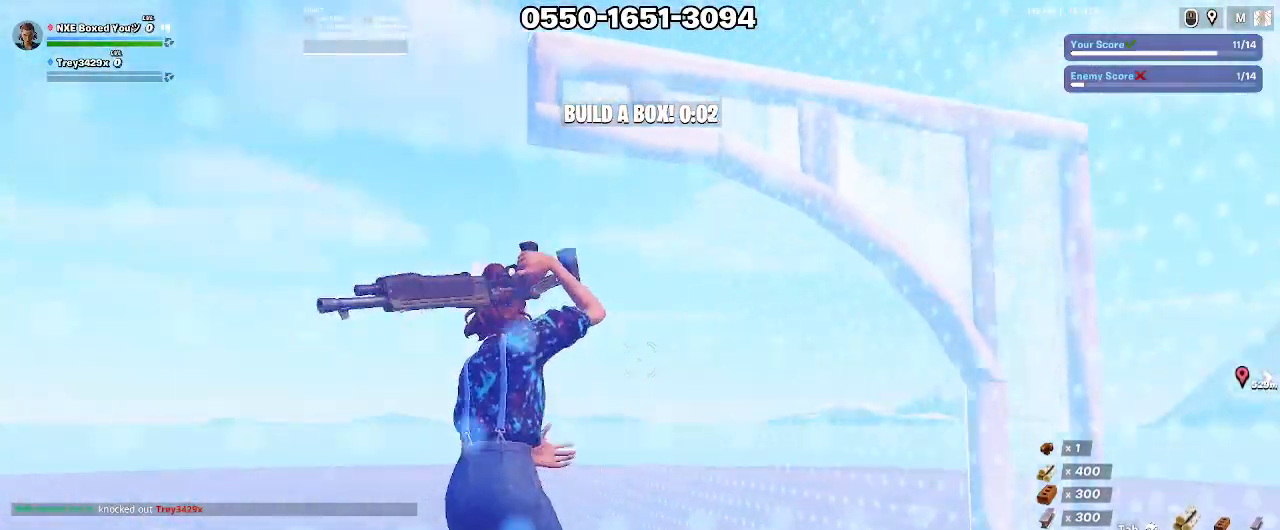
{"keys": ["alt", "d"], "mouse": ["right"], "events": [[17, "alt", "down"], [100, "alt", "up"], [150, "d", "down"], [150, "mouse_right", "down"], [300, "alt", "down"], [333, "alt", "up"], [333, "d", "up"], [433, "alt", "down"], [433, "d", "down"]]}
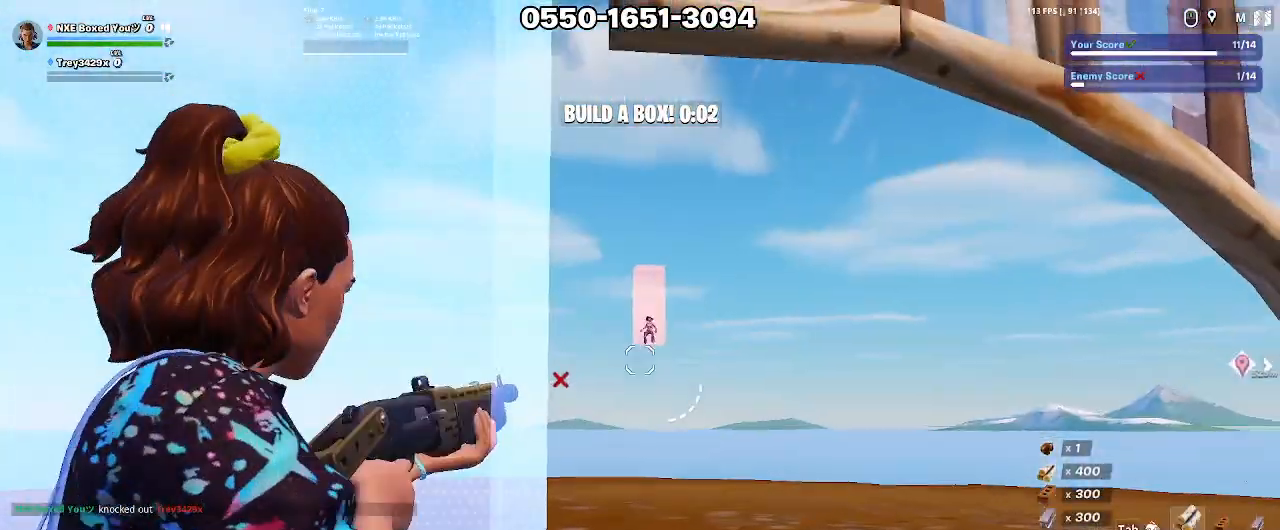
{"keys": [], "mouse": ["right"]}
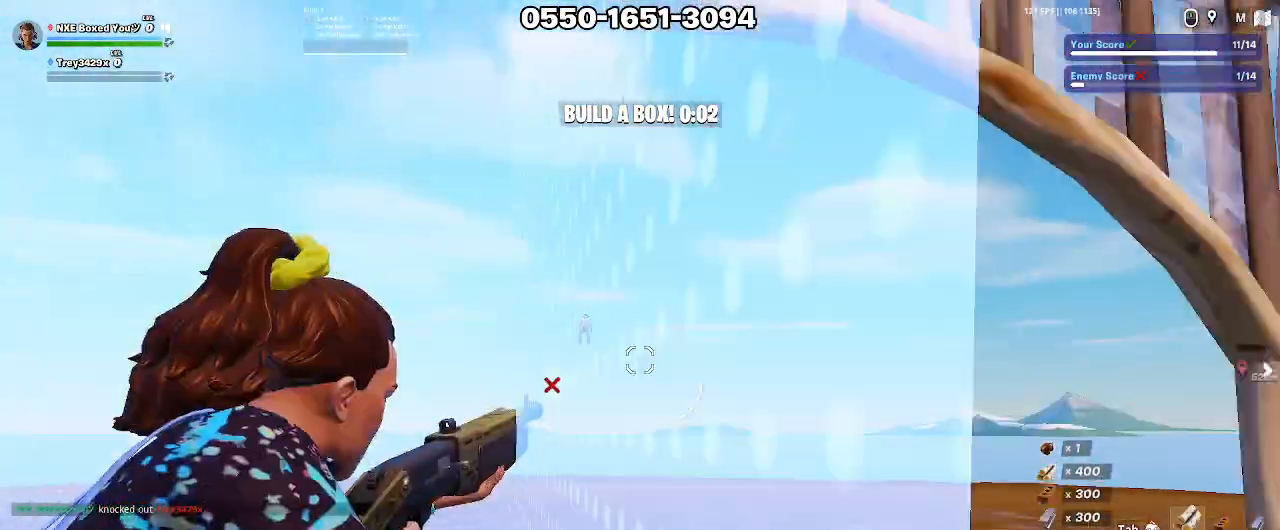
{"keys": [], "mouse": ["right"]}
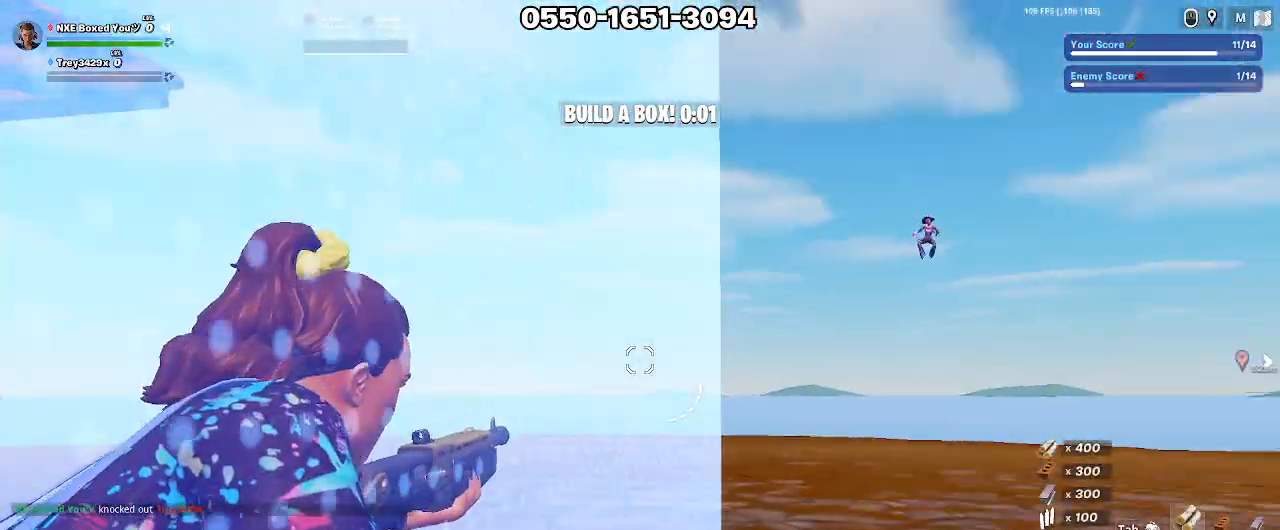
{"keys": ["d"], "mouse": ["right"], "events": [[150, "alt", "down"], [150, "d", "down"], [250, "alt", "up"]]}
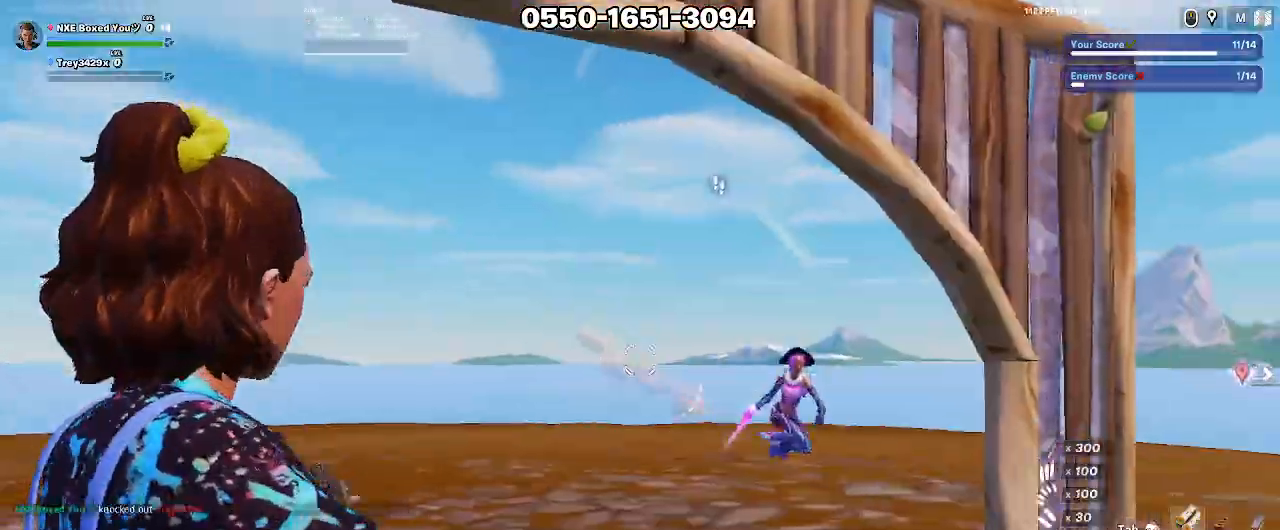
{"keys": ["d", "w"], "mouse": []}
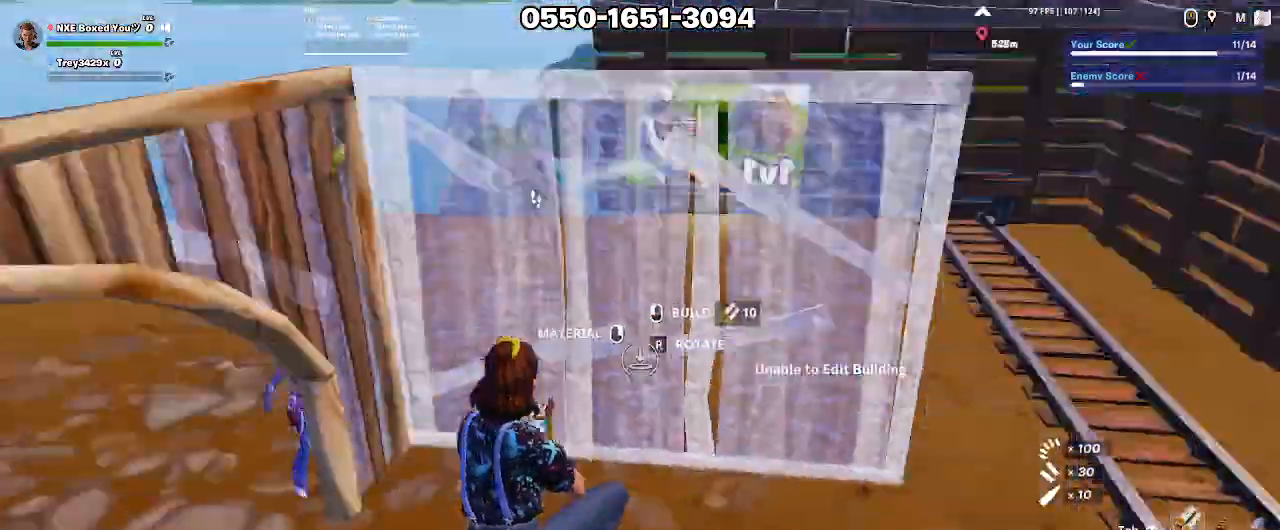
{"keys": ["d"], "mouse": [], "events": [[50, "a", "down"], [50, "mouse_left", "down"], [133, "mouse_left", "up"], [183, "mouse_left", "down"], [233, "d", "up"], [267, "ctrl", "down"], [317, "a", "up"], [317, "mouse_left", "up"], [317, "w", "up"], [367, "a", "down"], [367, "w", "down"], [417, "a", "up"], [417, "ctrl", "up"], [417, "d", "down"], [450, "w", "up"]]}
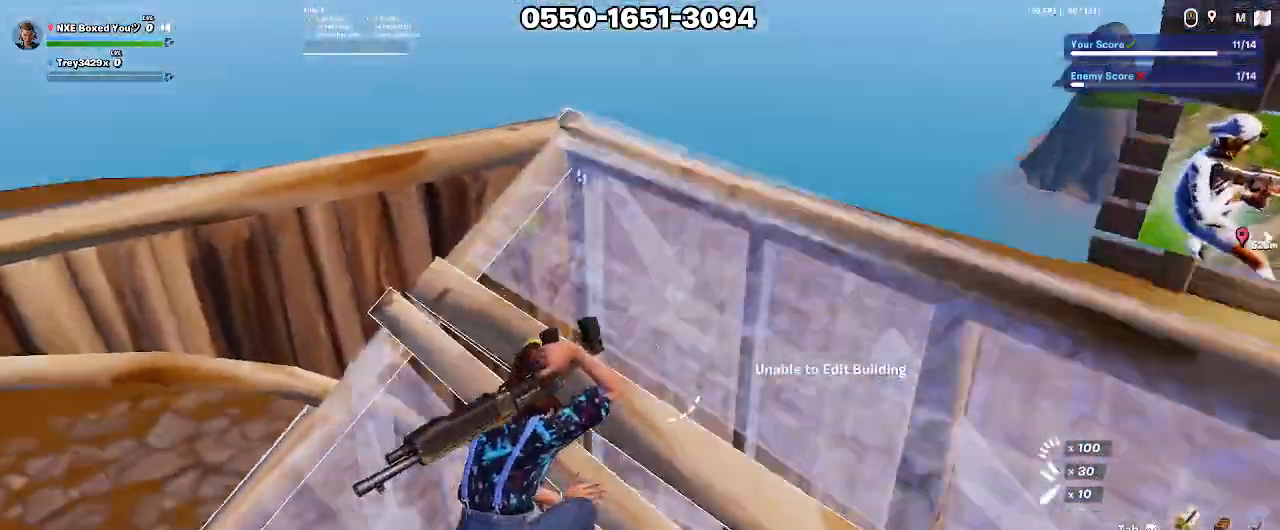
{"keys": ["d"], "mouse": [], "events": [[50, "alt", "down"], [150, "alt", "up"], [200, "alt", "down"], [250, "alt", "up"], [300, "w", "down"], [333, "d", "up"], [433, "w", "up"], [467, "d", "down"]]}
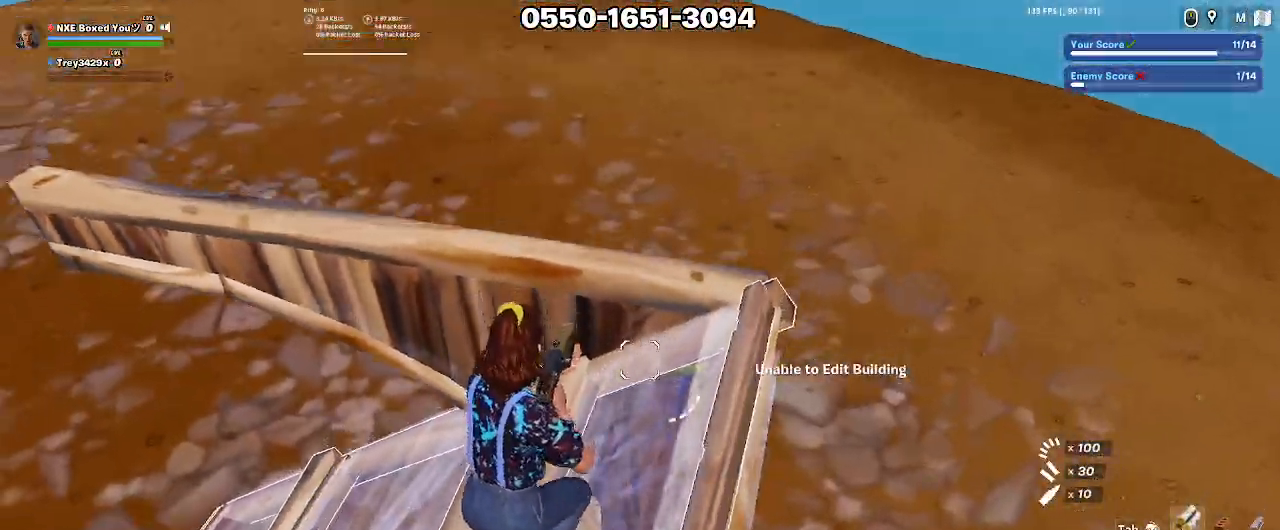
{"keys": [], "mouse": [], "events": [[67, "d", "up"], [117, "a", "down"], [167, "a", "up"], [217, "d", "down"], [267, "d", "up"], [400, "d", "down"], [500, "d", "up"]]}
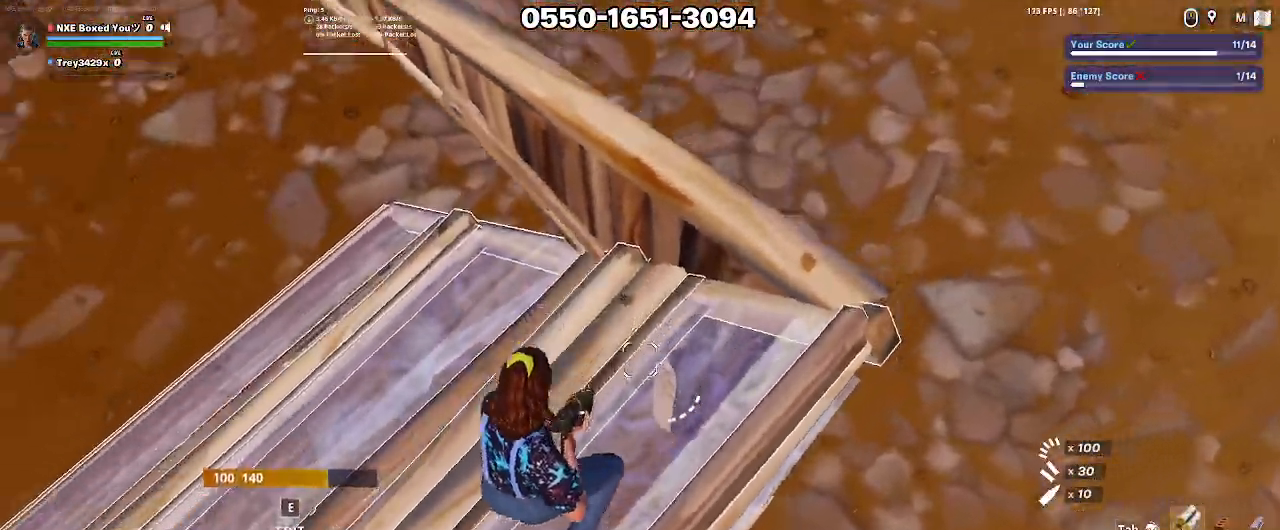
{"keys": ["d"], "mouse": [], "events": [[83, "d", "down"], [217, "d", "up"], [317, "d", "down"]]}
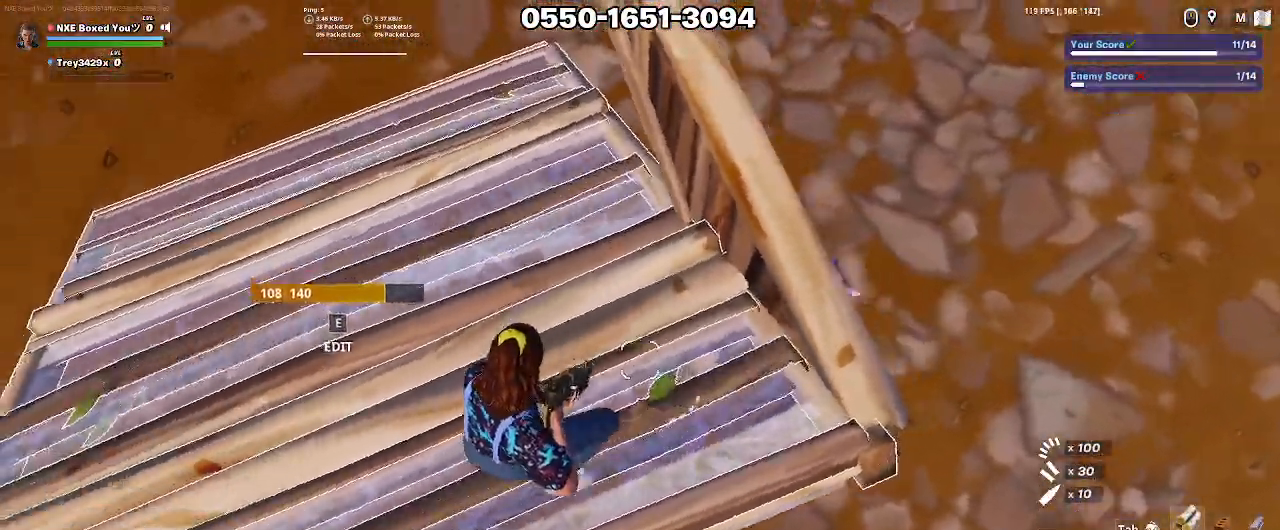
{"keys": [], "mouse": [], "events": [[200, "d", "up"]]}
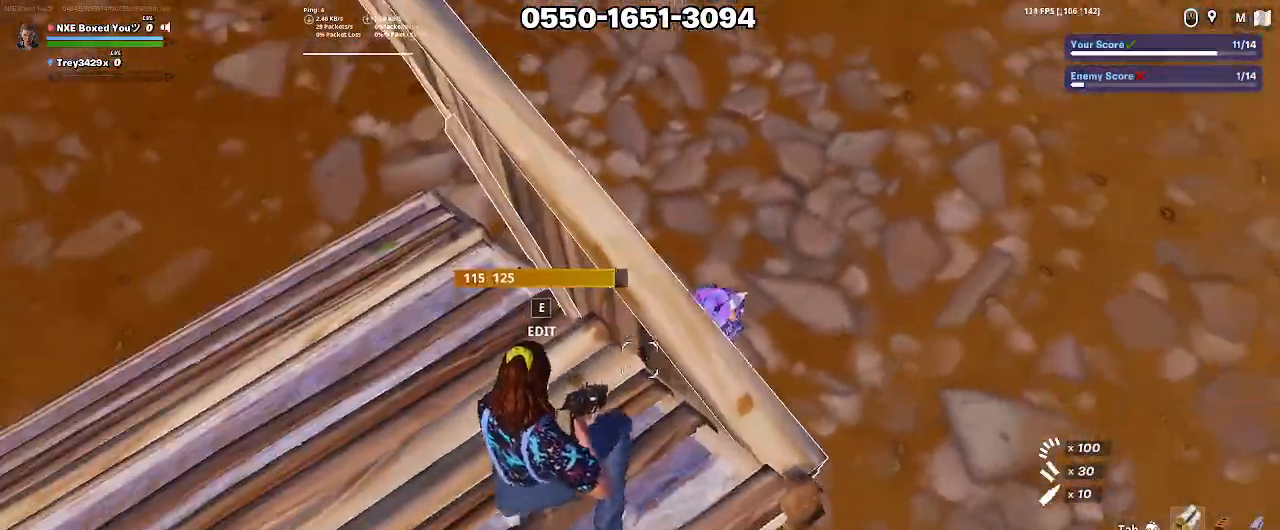
{"keys": ["2"], "mouse": ["left"], "events": [[17, "d", "down"], [250, "d", "up"], [250, "w", "down"], [317, "space", "down"], [450, "mouse_left", "down"], [450, "space", "up"], [450, "w", "up"], [483, "2", "down"]]}
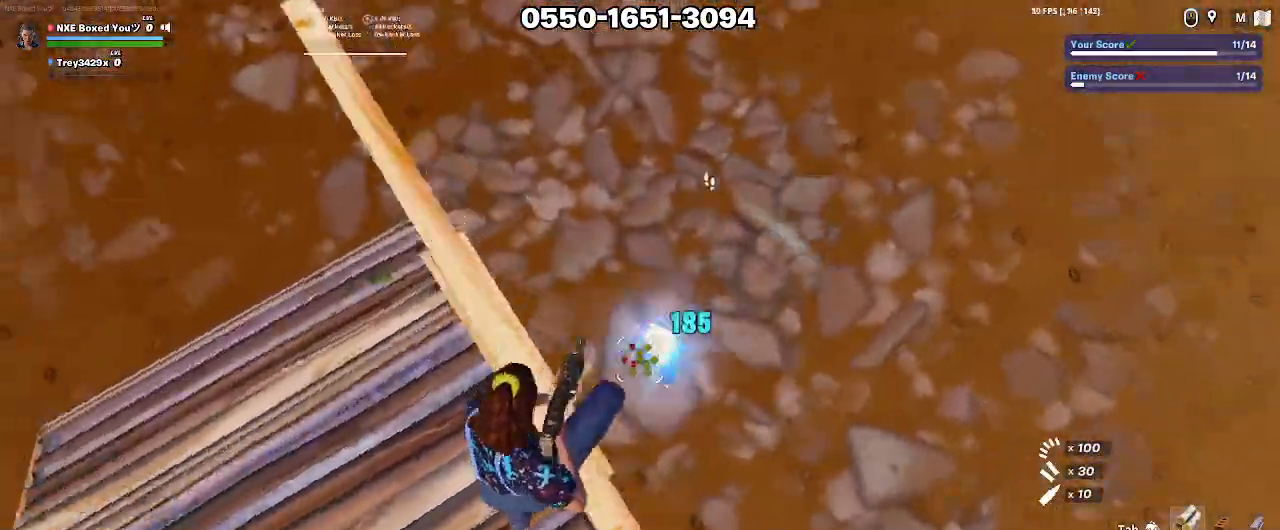
{"keys": [], "mouse": [], "events": [[33, "mouse_left", "up"], [83, "2", "up"]]}
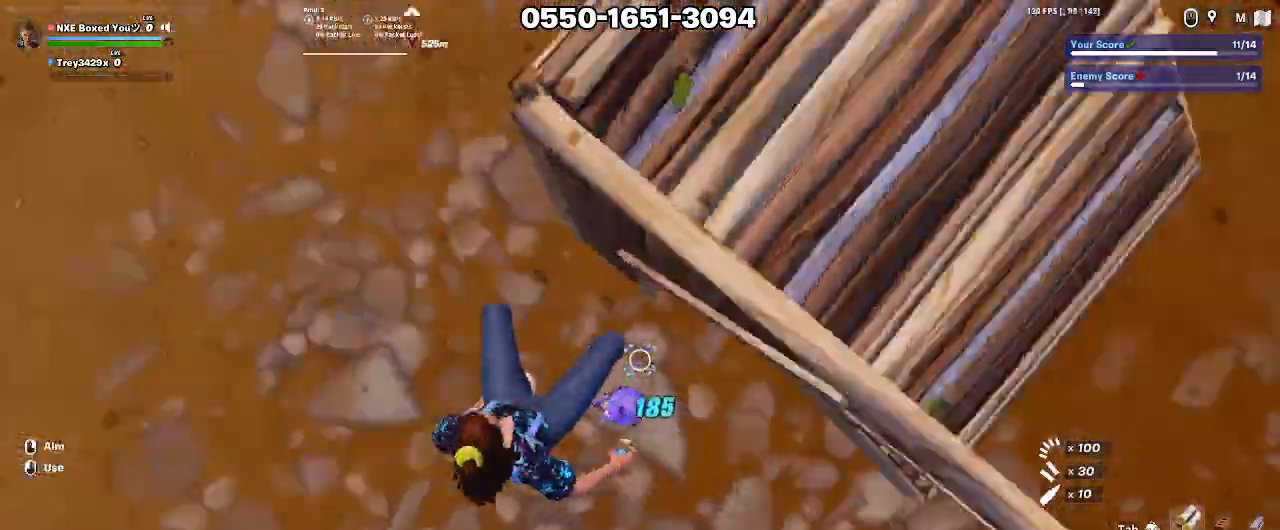
{"keys": ["w"], "mouse": ["left"], "events": [[67, "ctrl", "down"], [100, "1", "down"], [100, "ctrl", "up"], [200, "1", "up"], [333, "mouse_left", "down"], [383, "w", "down"]]}